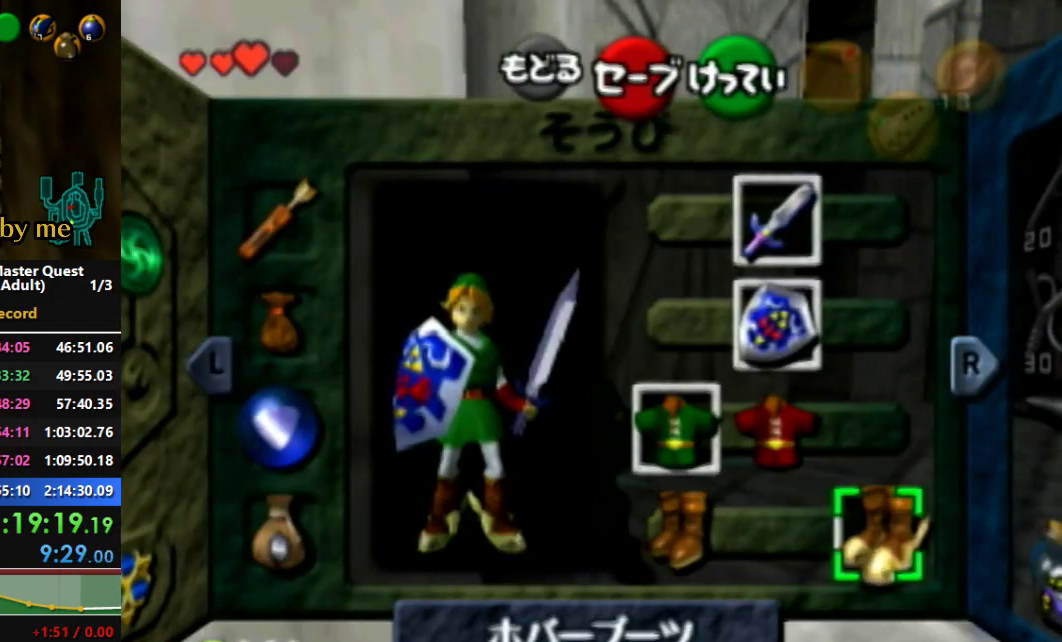
Gameplay with a controller (Nintendo layout); each line is a JSON object with the inputs held at the frame after it (dt_ms = milliseconds from this image to that frame). "events" lists button and stick changes between this image and that frame as [ms after this image, input, new state], when the widget could be followed in between. Not read: L3 R3 START.
{"dt_ms": 500, "buttons": [], "left_stick": "center", "right_stick": "center", "events": []}
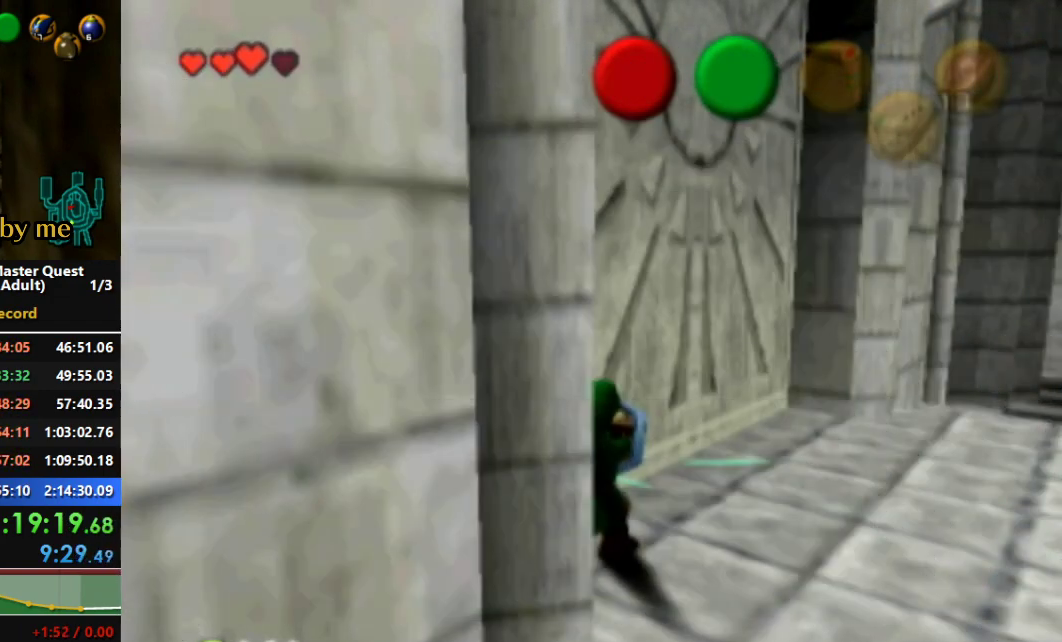
{"dt_ms": 500, "buttons": [], "left_stick": "center", "right_stick": "center", "events": []}
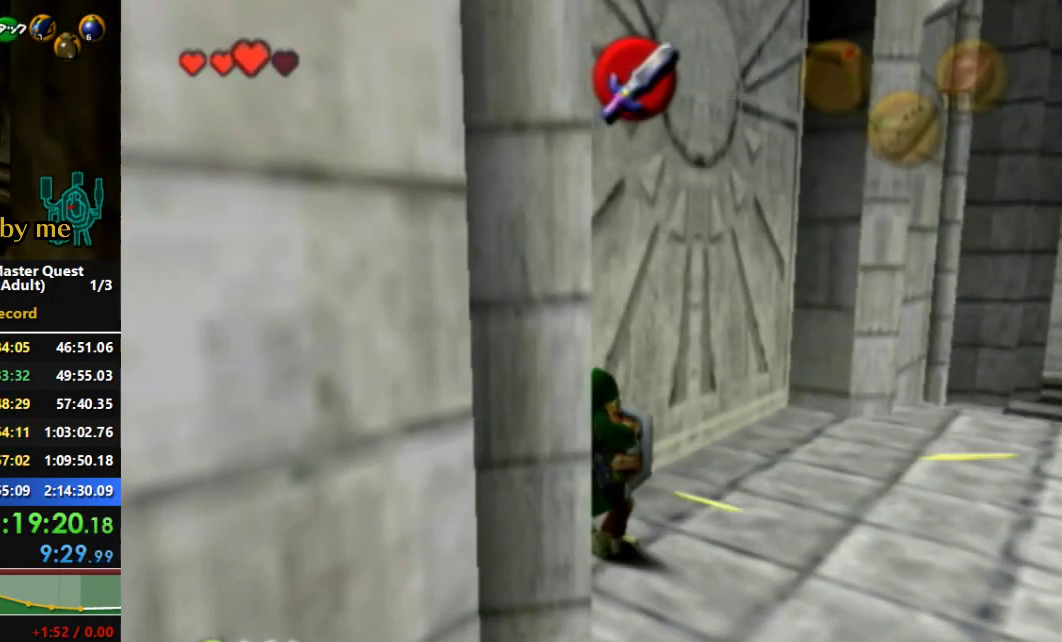
{"dt_ms": 500, "buttons": [], "left_stick": "center", "right_stick": "center", "events": []}
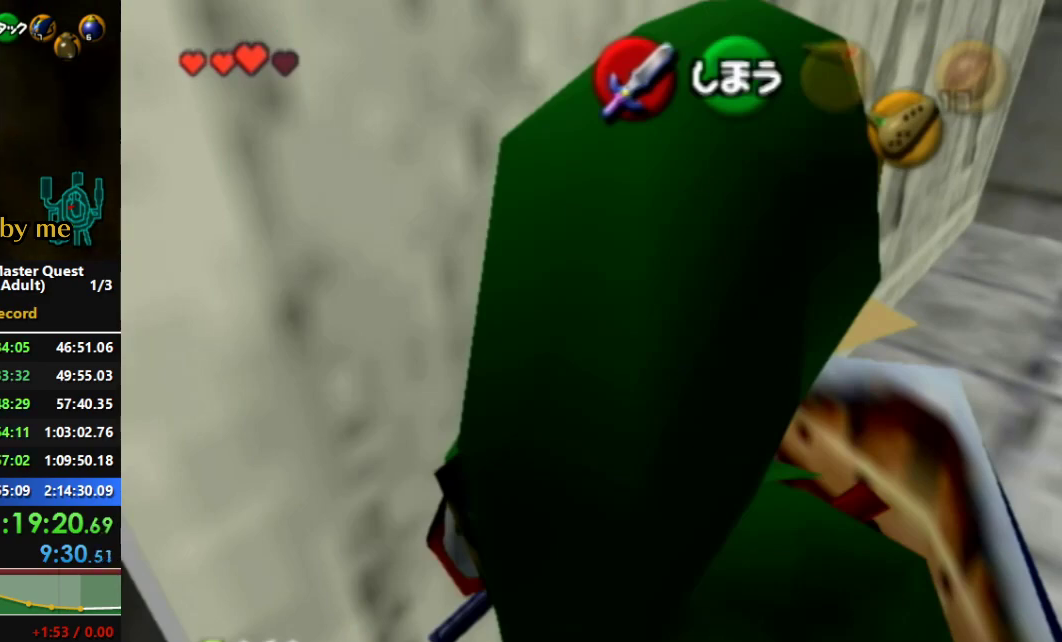
{"dt_ms": 500, "buttons": [], "left_stick": "center", "right_stick": "center", "events": []}
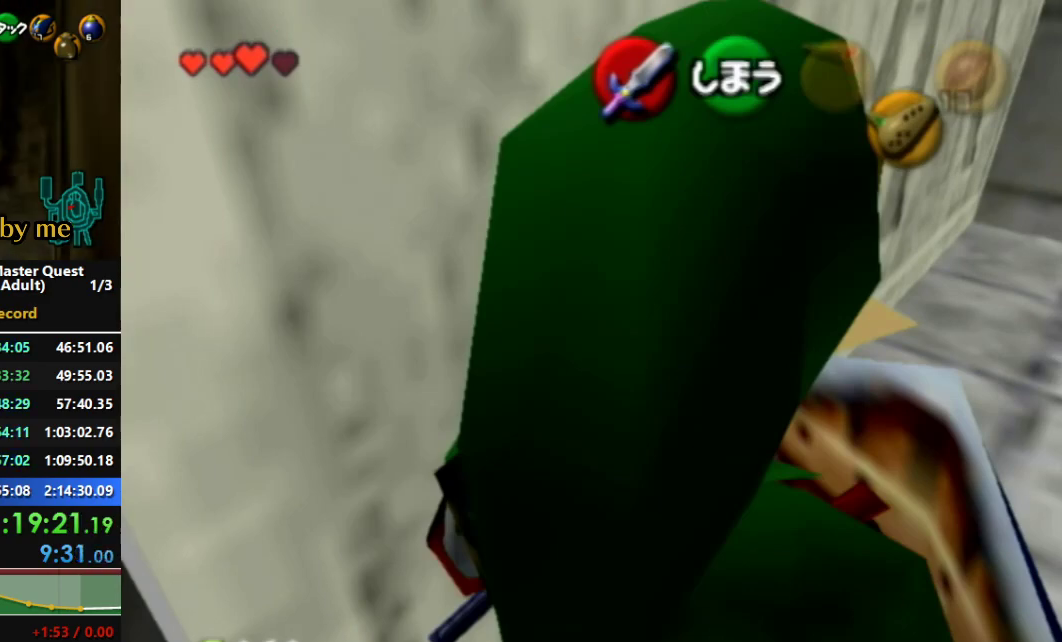
{"dt_ms": 500, "buttons": [], "left_stick": "center", "right_stick": "center", "events": []}
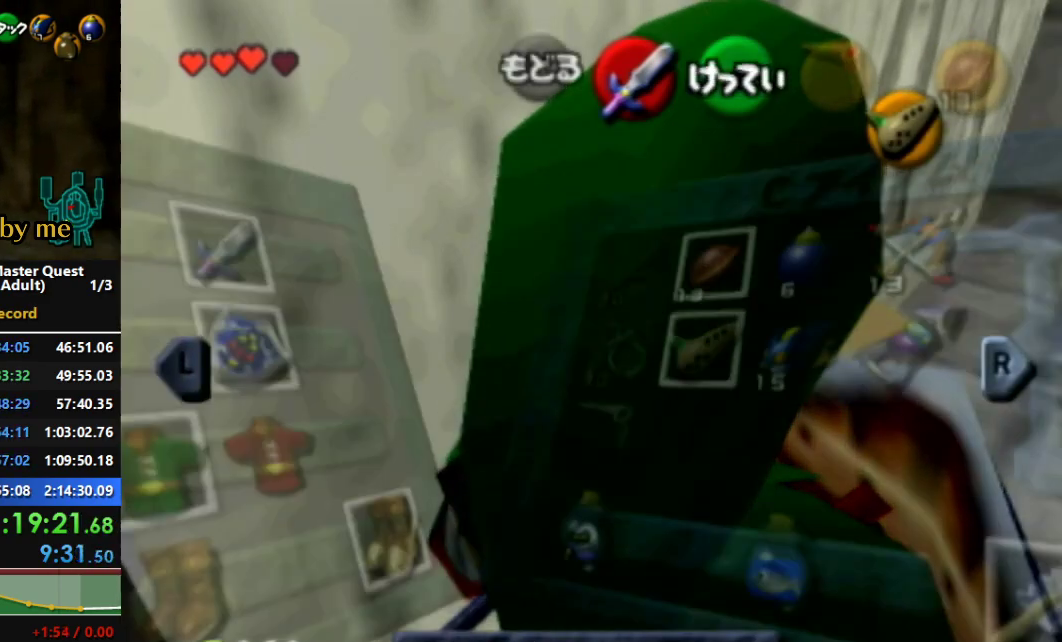
{"dt_ms": 1000, "buttons": [], "left_stick": "right", "right_stick": "center", "events": [[500, "left_stick", "right"]]}
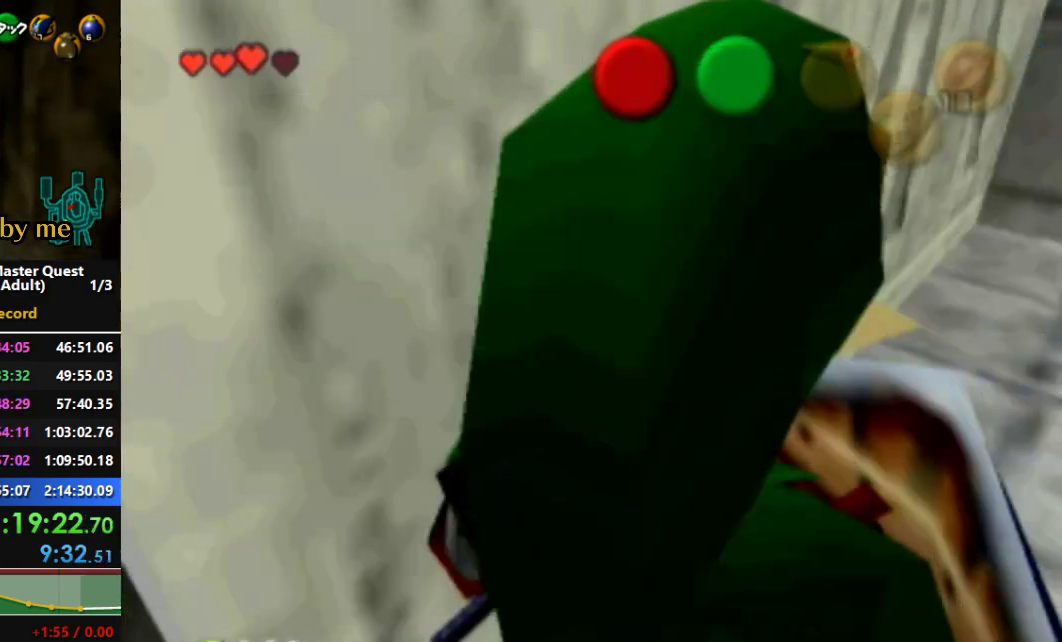
{"dt_ms": 500, "buttons": [], "left_stick": "right", "right_stick": "center", "events": []}
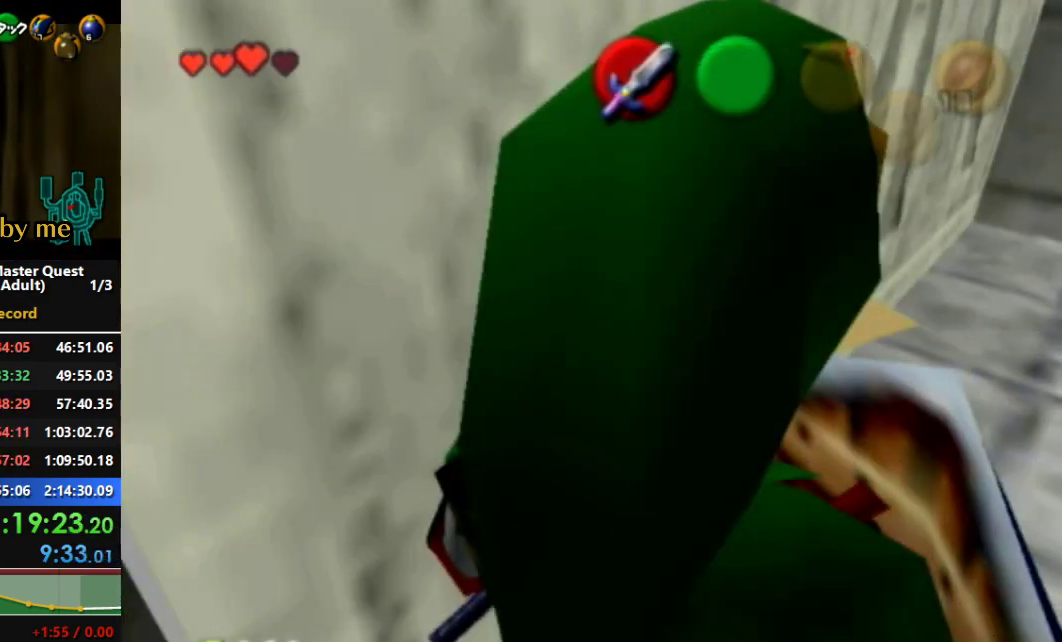
{"dt_ms": 500, "buttons": [], "left_stick": "center", "right_stick": "center", "events": [[100, "left_stick", "center"]]}
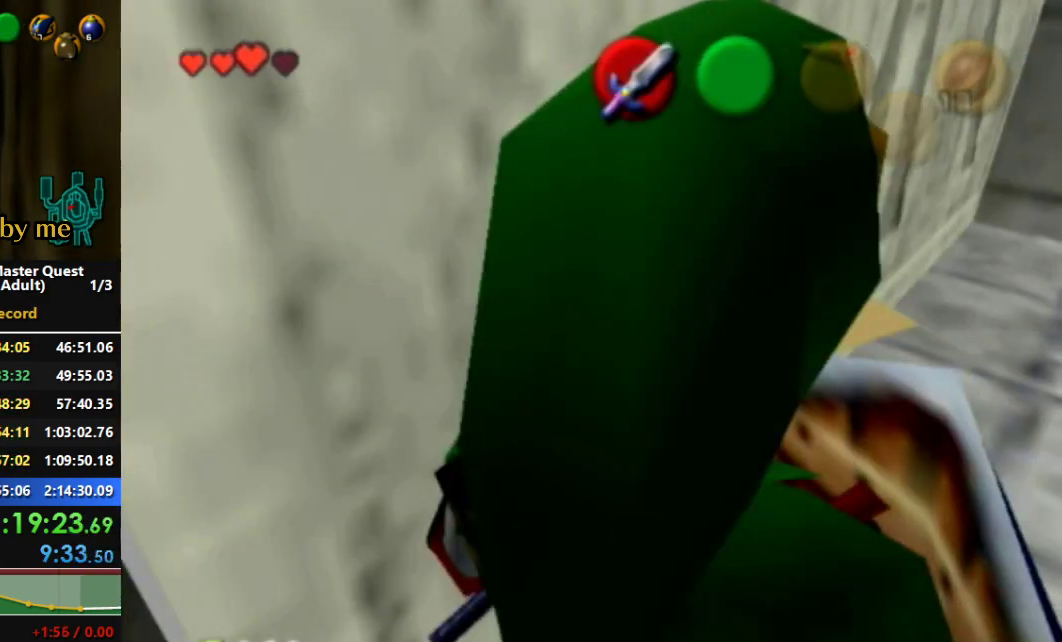
{"dt_ms": 500, "buttons": [], "left_stick": "center", "right_stick": "center", "events": []}
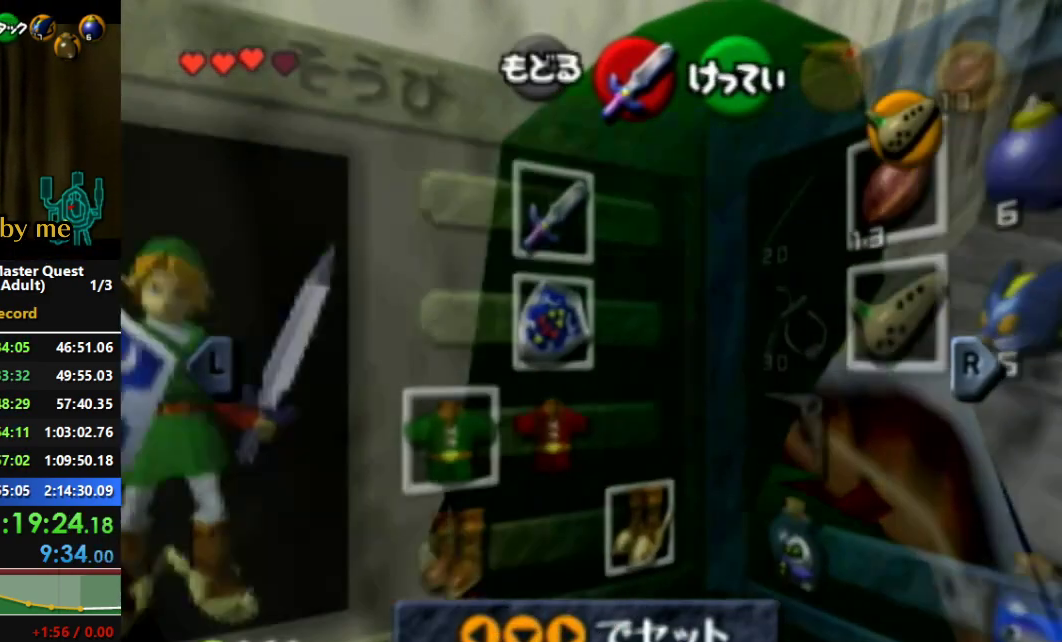
{"dt_ms": 500, "buttons": [], "left_stick": "center", "right_stick": "center", "events": []}
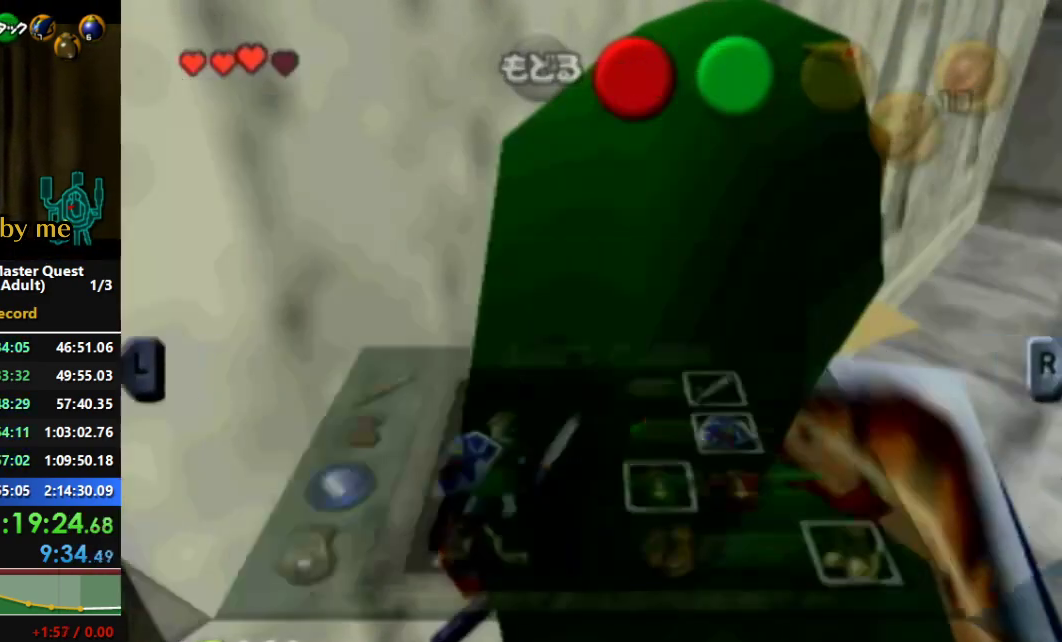
{"dt_ms": 500, "buttons": [], "left_stick": "center", "right_stick": "center", "events": []}
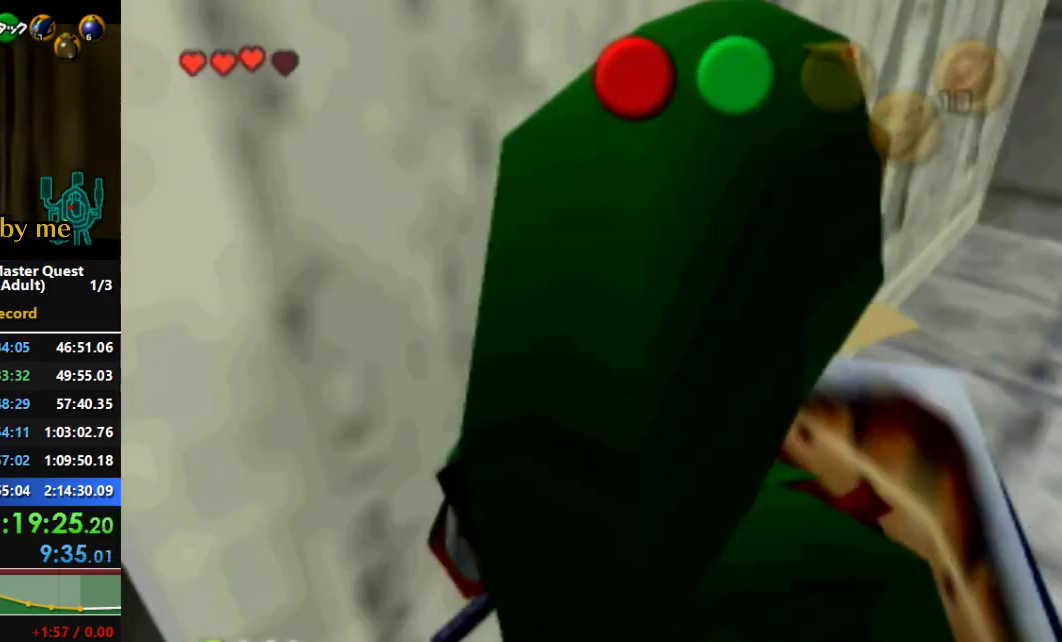
{"dt_ms": 500, "buttons": [], "left_stick": "center", "right_stick": "center", "events": []}
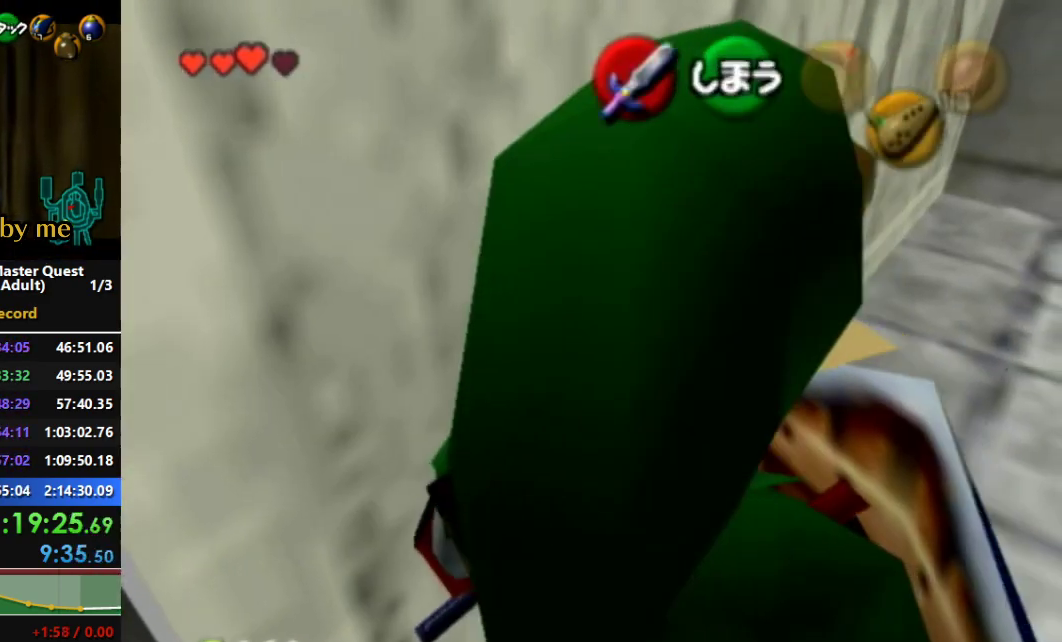
{"dt_ms": 500, "buttons": [], "left_stick": "center", "right_stick": "center", "events": []}
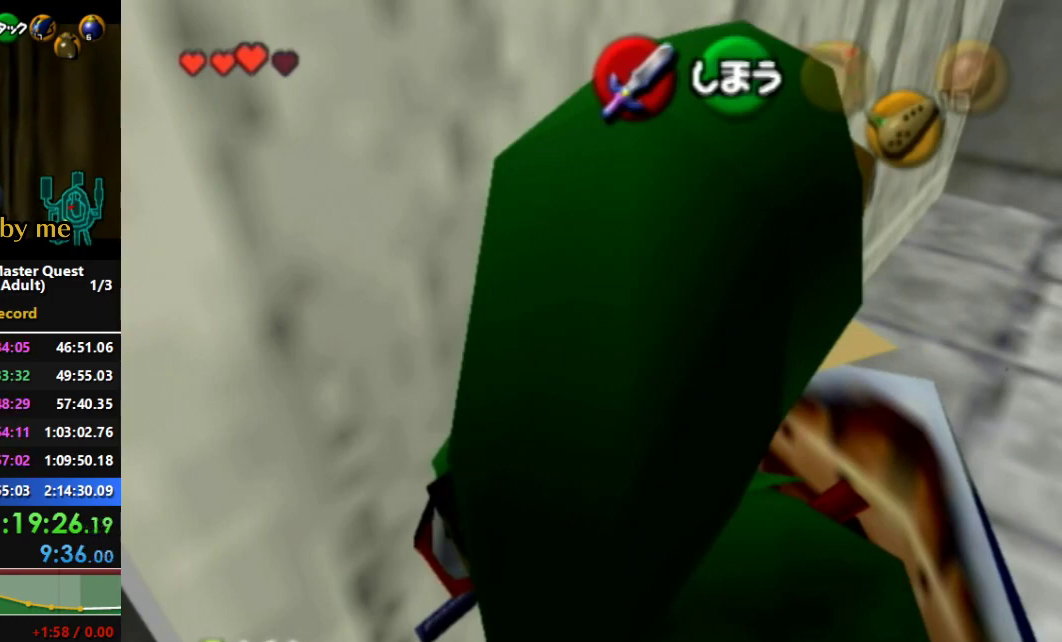
{"dt_ms": 500, "buttons": [], "left_stick": "center", "right_stick": "center", "events": []}
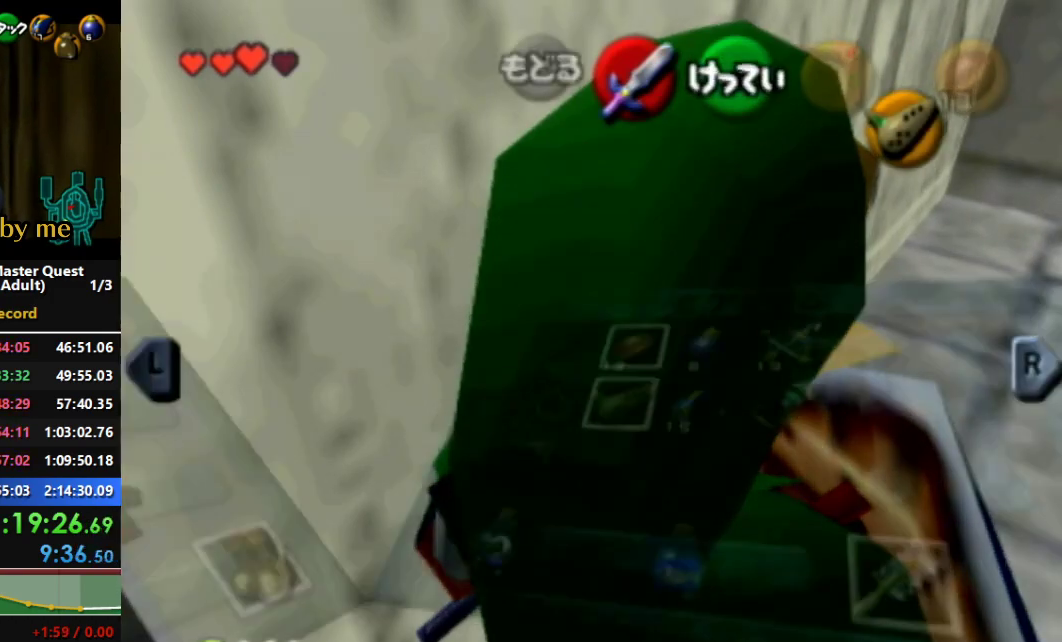
{"dt_ms": 500, "buttons": [], "left_stick": "center", "right_stick": "center", "events": []}
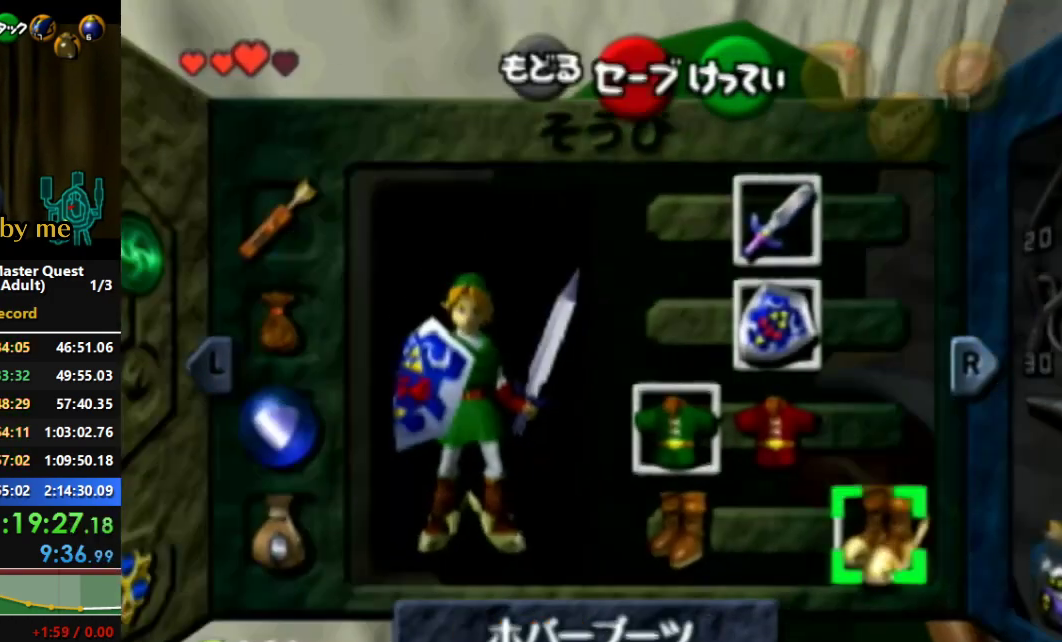
{"dt_ms": 1000, "buttons": [], "left_stick": "right", "right_stick": "center", "events": [[567, "left_stick", "right"]]}
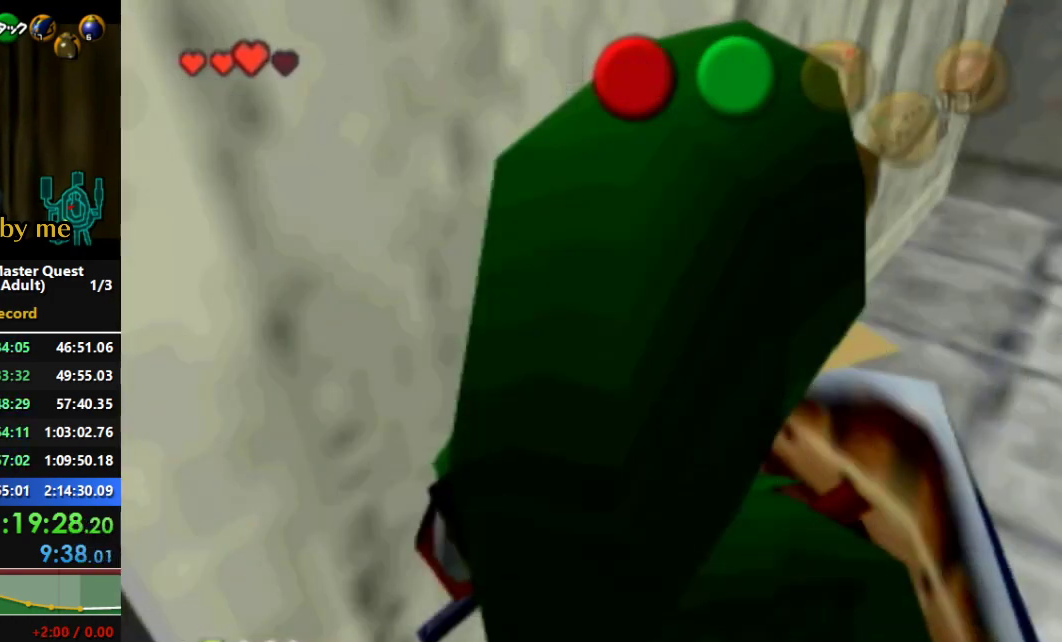
{"dt_ms": 500, "buttons": [], "left_stick": "right", "right_stick": "center", "events": []}
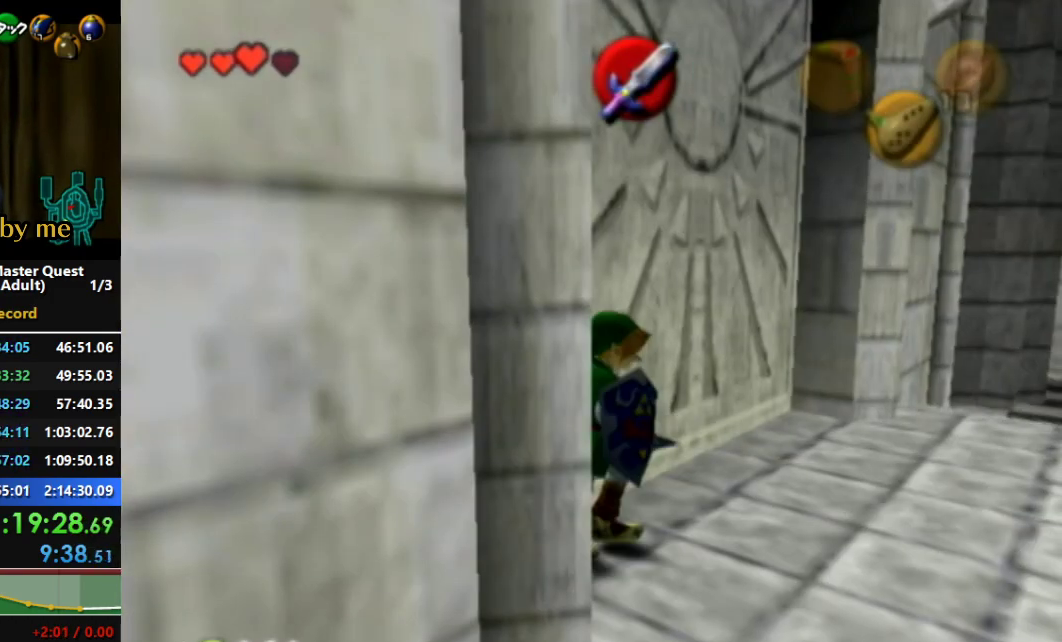
{"dt_ms": 500, "buttons": [], "left_stick": "center", "right_stick": "center", "events": [[100, "left_stick", "center"]]}
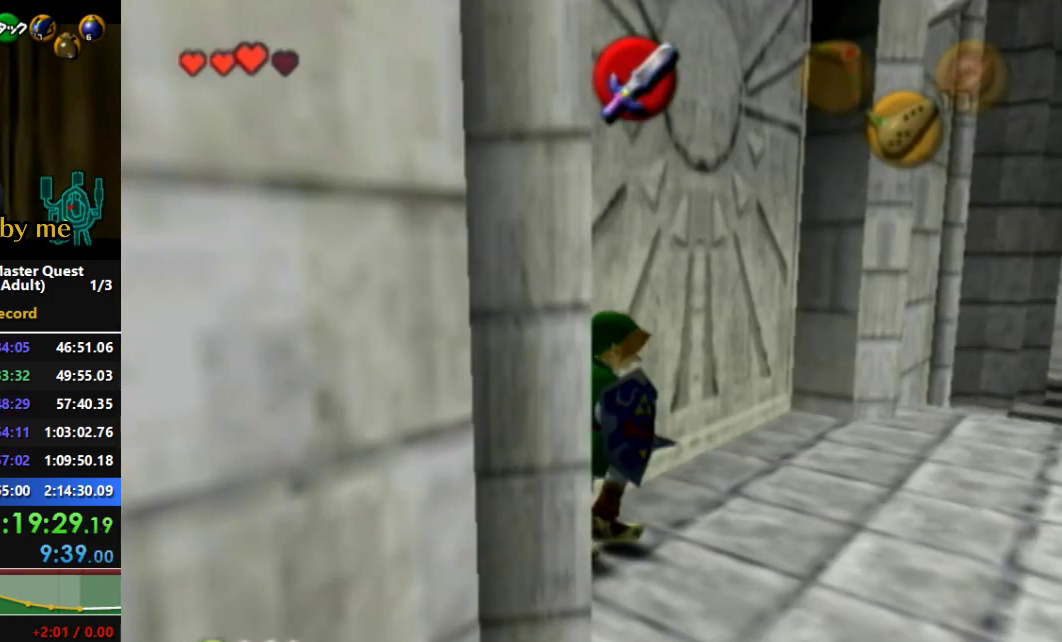
{"dt_ms": 1000, "buttons": [], "left_stick": "left", "right_stick": "center", "events": [[967, "left_stick", "left"]]}
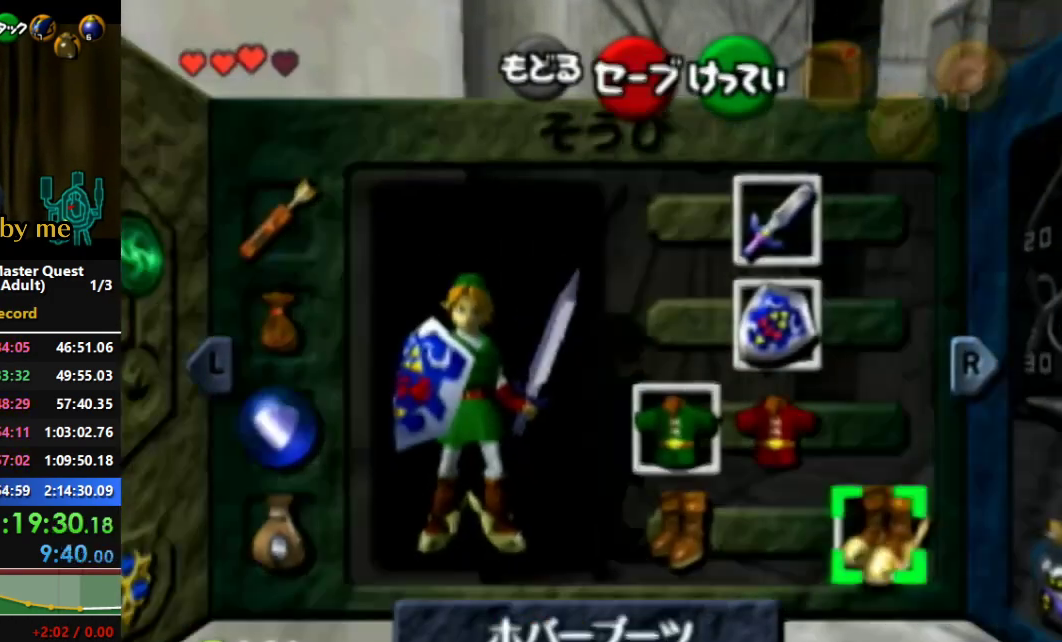
{"dt_ms": 500, "buttons": [], "left_stick": "center", "right_stick": "center", "events": [[67, "A", "down"], [167, "left_stick", "center"], [200, "A", "up"]]}